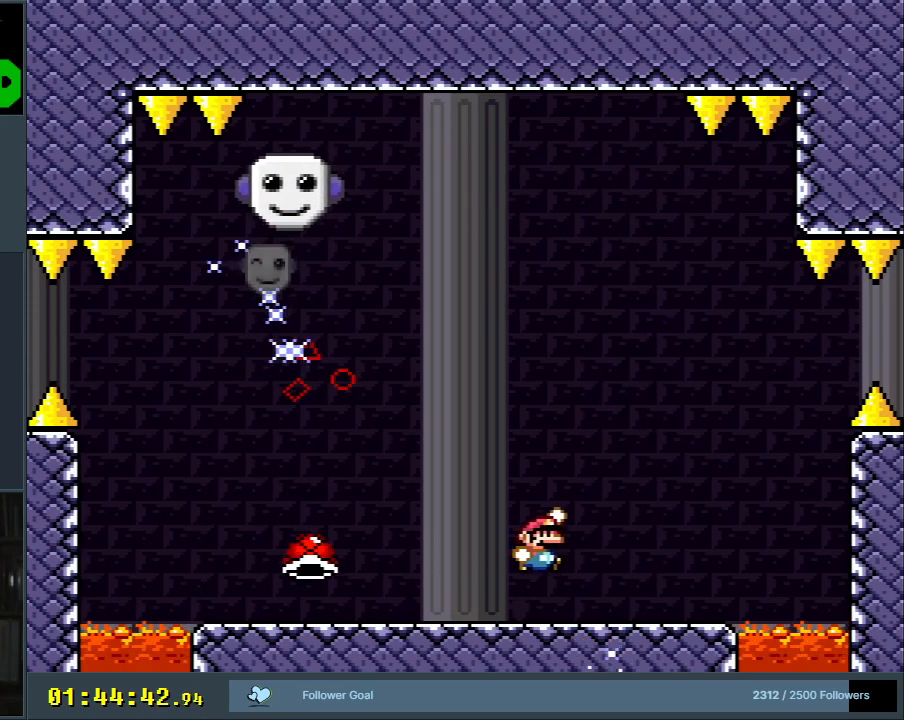
Gameplay with a controller (Nintendo layout); each line is a JSON object with the inputs held at the frame after it. "events" lists button and stick changes between this image and that frame as [ms after this image, input, new state], when the widget could be followed in between. Not read: L3 R3.
{"buttons": ["Y"], "events": [[33, "DPAD_LEFT", "down"], [150, "DPAD_LEFT", "up"], [267, "DPAD_RIGHT", "down"], [333, "DPAD_RIGHT", "up"]]}
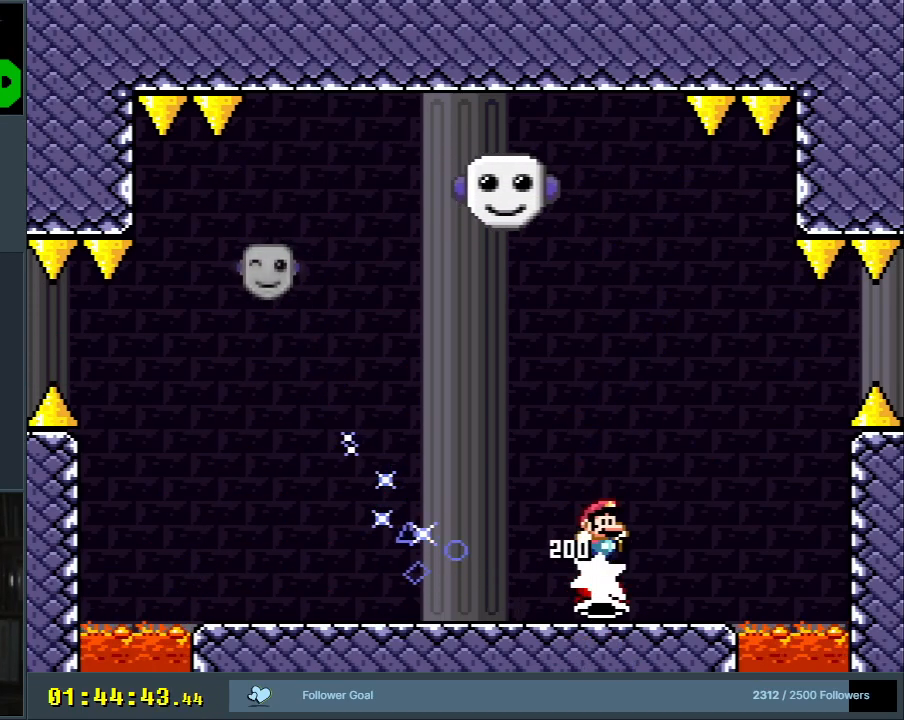
{"buttons": ["Y", "DPAD_LEFT"], "events": [[33, "DPAD_RIGHT", "down"], [167, "DPAD_RIGHT", "up"], [250, "DPAD_LEFT", "down"]]}
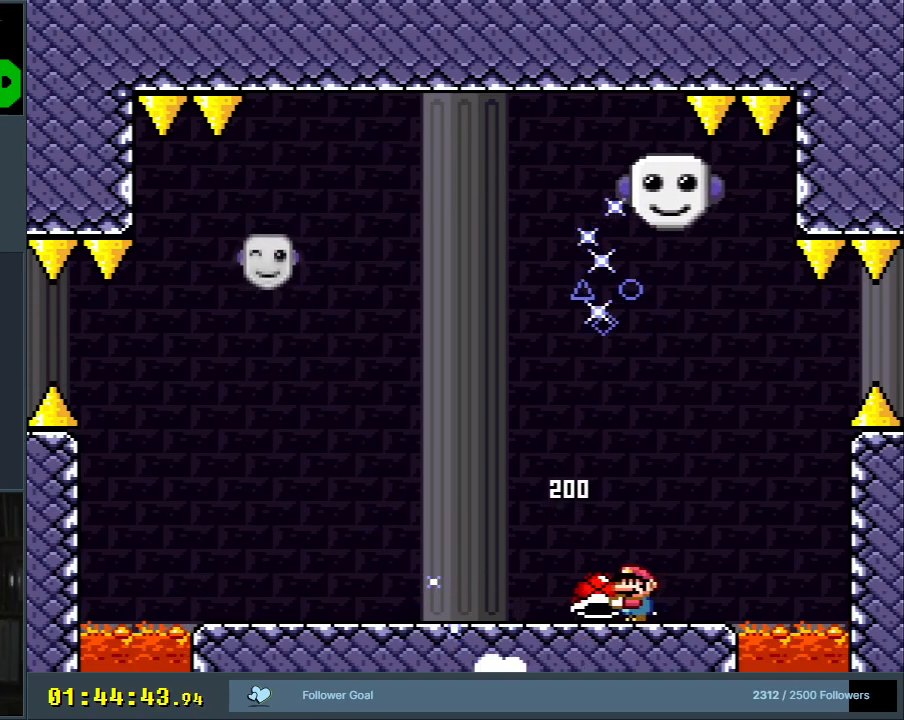
{"buttons": ["Y", "DPAD_UP", "DPAD_RIGHT"], "events": [[300, "DPAD_LEFT", "up"], [350, "DPAD_RIGHT", "down"], [367, "B", "down"], [450, "B", "up"], [483, "DPAD_UP", "down"]]}
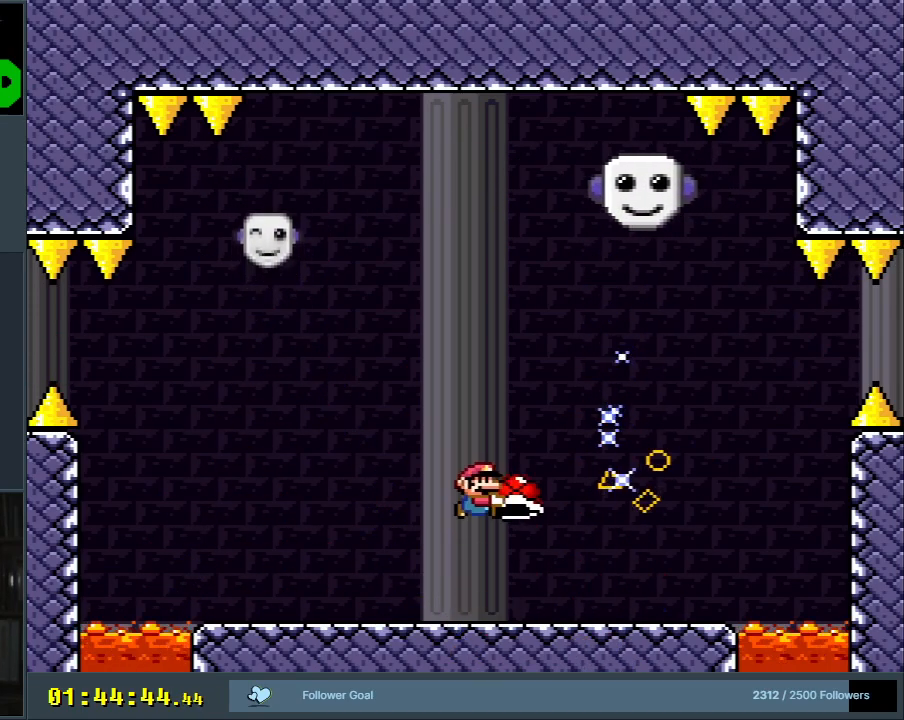
{"buttons": ["Y"], "events": [[50, "DPAD_RIGHT", "up"], [83, "Y", "up"], [183, "DPAD_UP", "up"], [183, "Y", "down"]]}
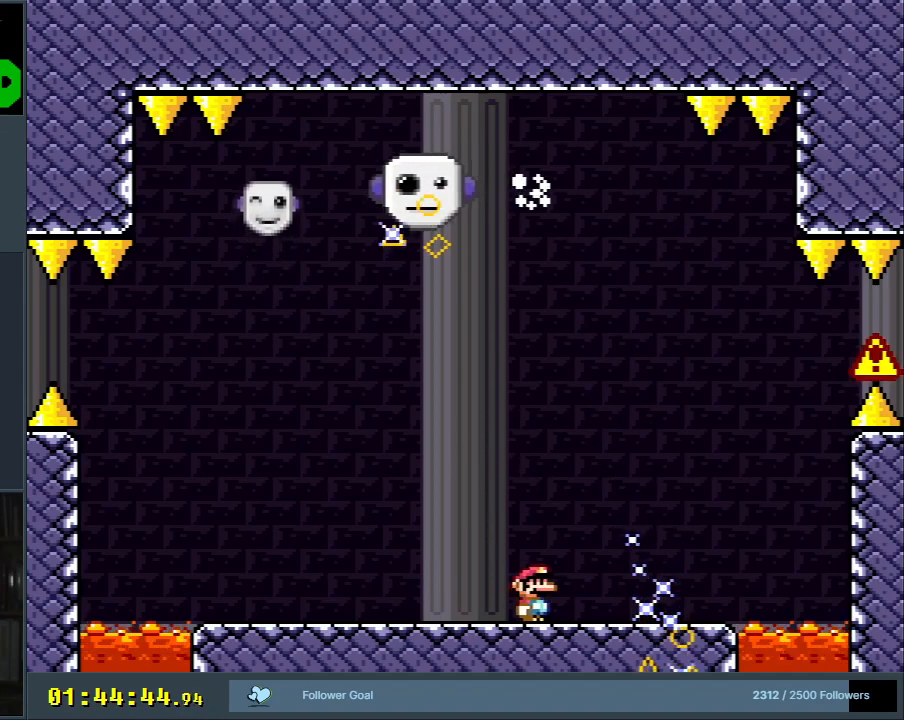
{"buttons": ["Y", "DPAD_LEFT"], "events": [[183, "DPAD_LEFT", "down"], [350, "DPAD_LEFT", "up"], [400, "DPAD_LEFT", "down"]]}
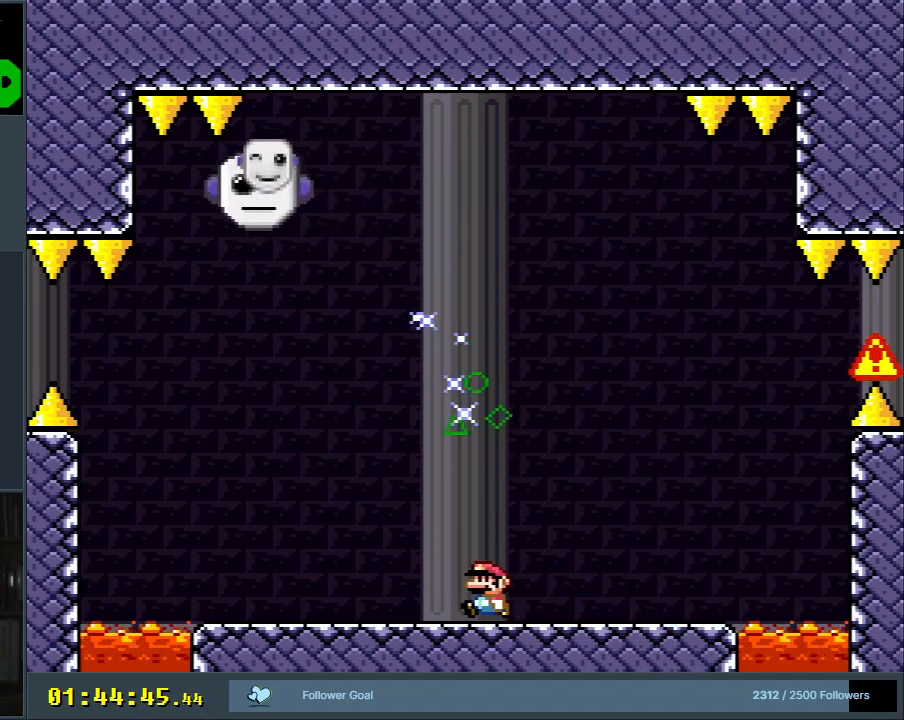
{"buttons": ["Y", "DPAD_RIGHT"], "events": [[200, "DPAD_LEFT", "up"], [367, "DPAD_RIGHT", "down"]]}
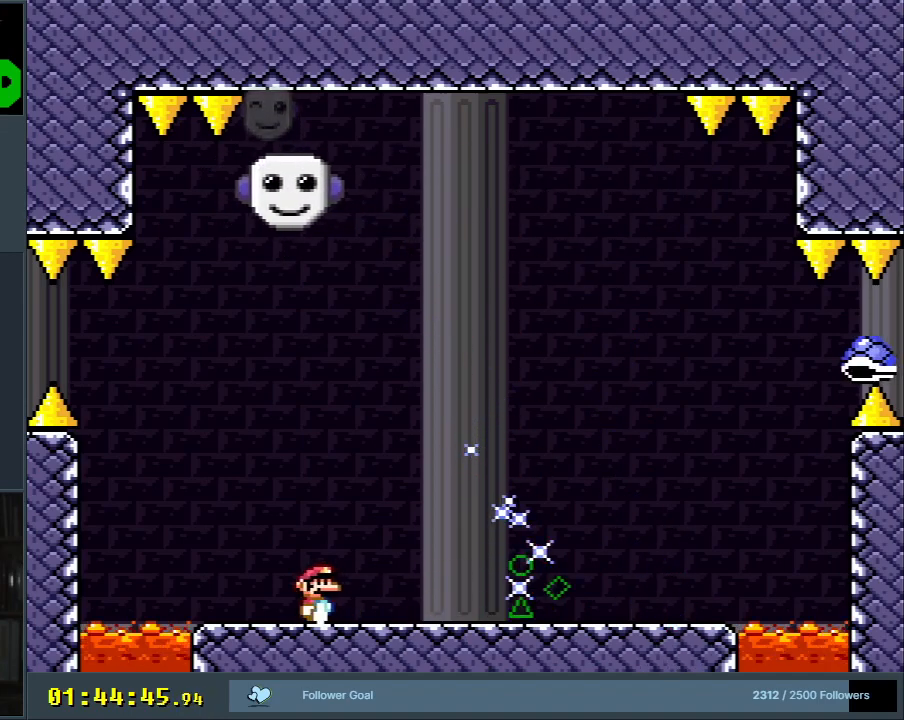
{"buttons": ["B", "Y"], "events": [[117, "DPAD_RIGHT", "up"], [167, "DPAD_RIGHT", "down"], [300, "B", "down"], [367, "B", "up"], [450, "DPAD_RIGHT", "up"], [500, "B", "down"]]}
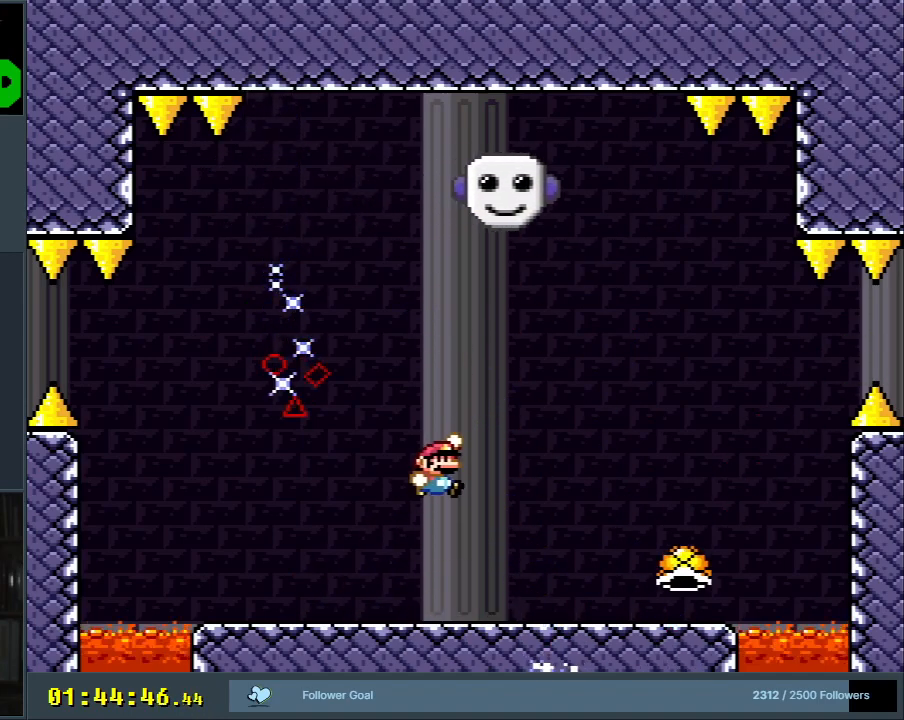
{"buttons": ["X", "DPAD_LEFT"], "events": [[200, "B", "up"], [350, "X", "down"], [367, "Y", "up"], [417, "DPAD_LEFT", "down"]]}
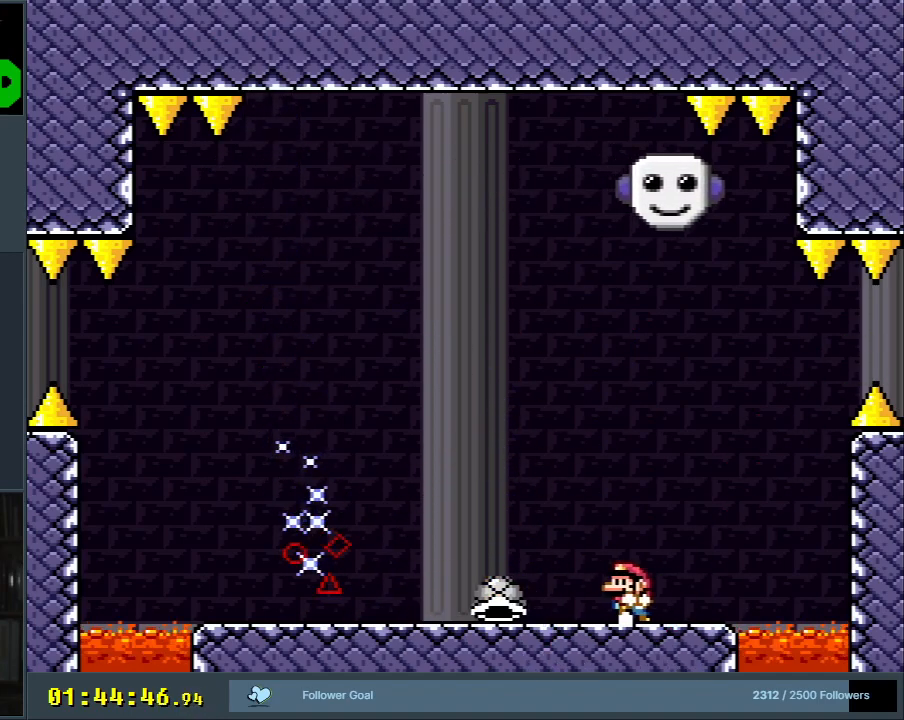
{"buttons": ["X", "DPAD_LEFT"], "events": [[17, "A", "down"], [100, "A", "up"], [167, "DPAD_LEFT", "up"], [483, "DPAD_LEFT", "down"]]}
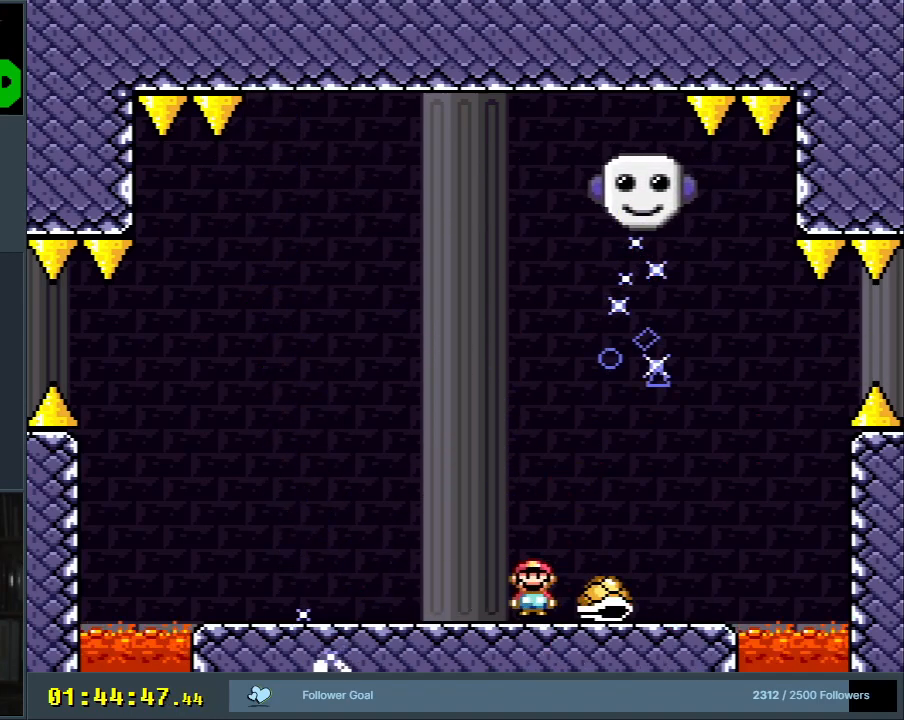
{"buttons": ["X", "DPAD_RIGHT"], "events": [[250, "DPAD_LEFT", "up"], [417, "A", "down"], [483, "A", "up"], [500, "DPAD_RIGHT", "down"]]}
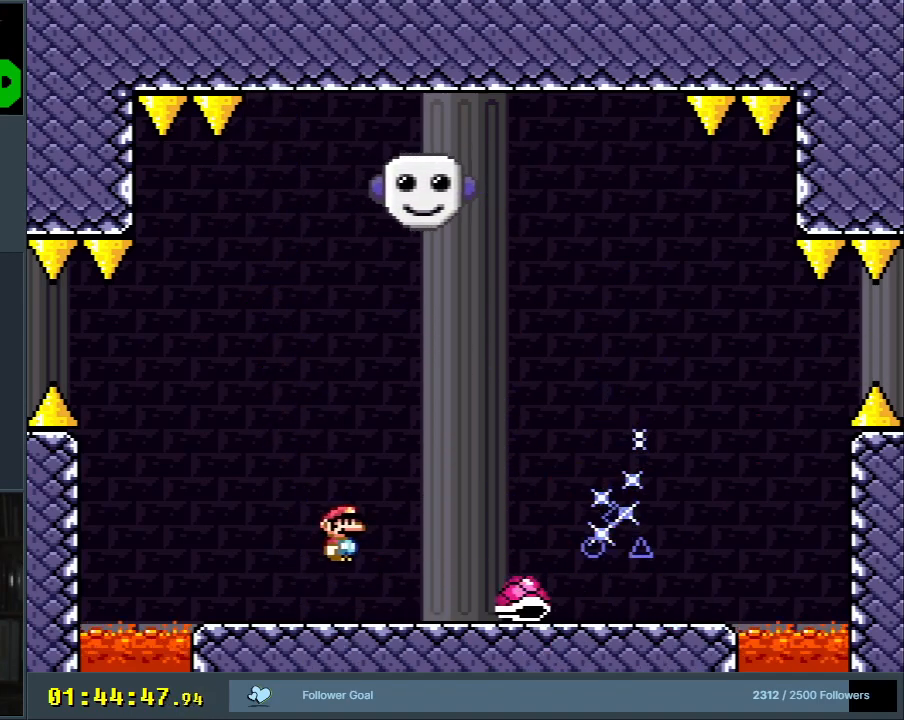
{"buttons": ["X", "DPAD_RIGHT"], "events": [[267, "DPAD_RIGHT", "up"], [417, "DPAD_RIGHT", "down"]]}
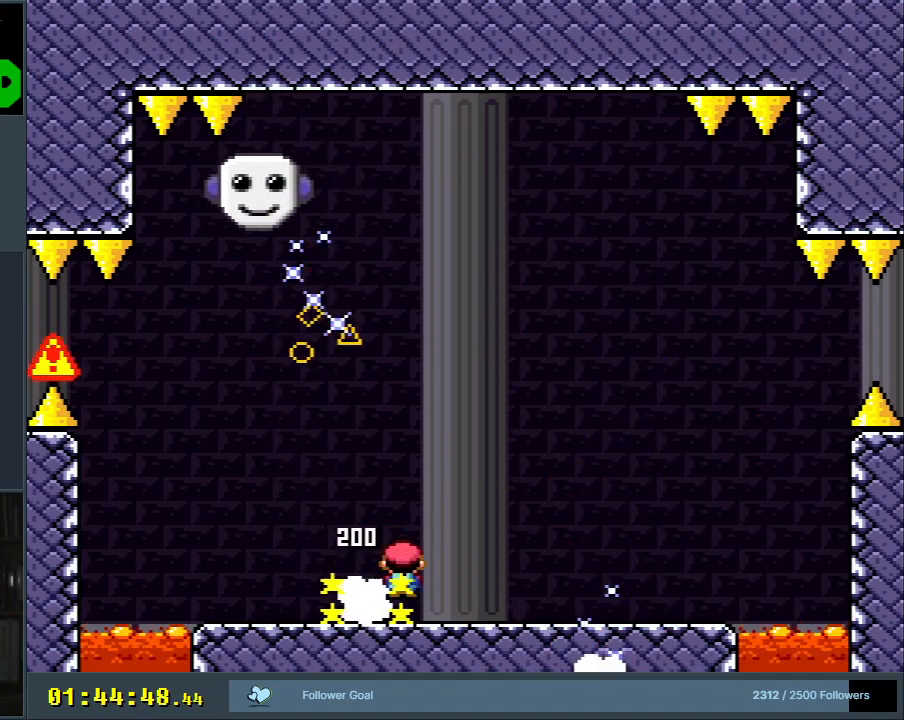
{"buttons": ["Y"], "events": [[200, "X", "up"], [217, "DPAD_RIGHT", "up"], [217, "Y", "down"]]}
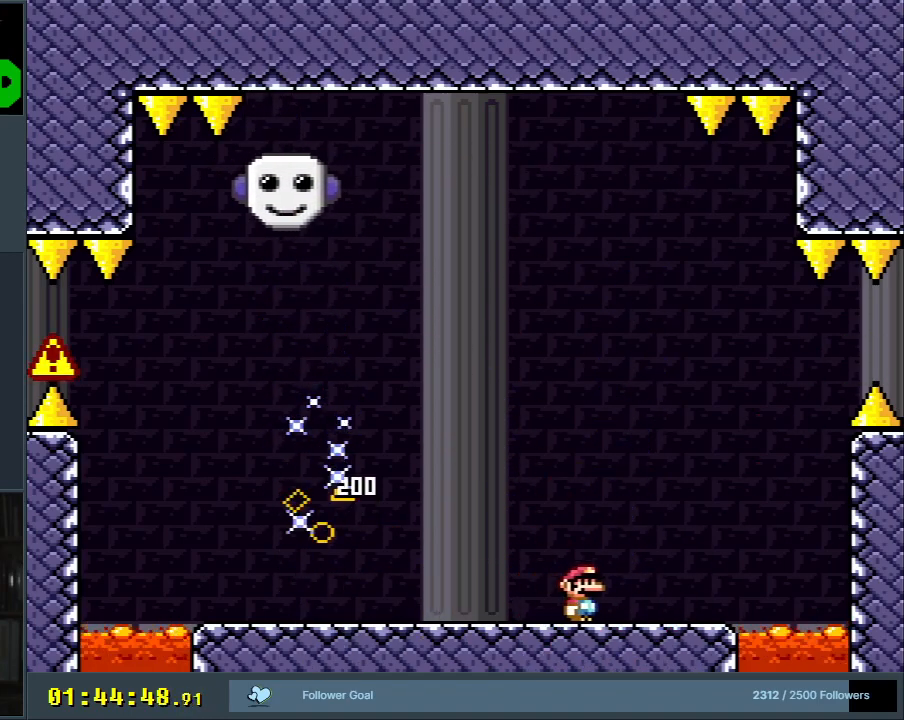
{"buttons": ["Y"], "events": [[50, "DPAD_LEFT", "down"], [333, "DPAD_LEFT", "up"]]}
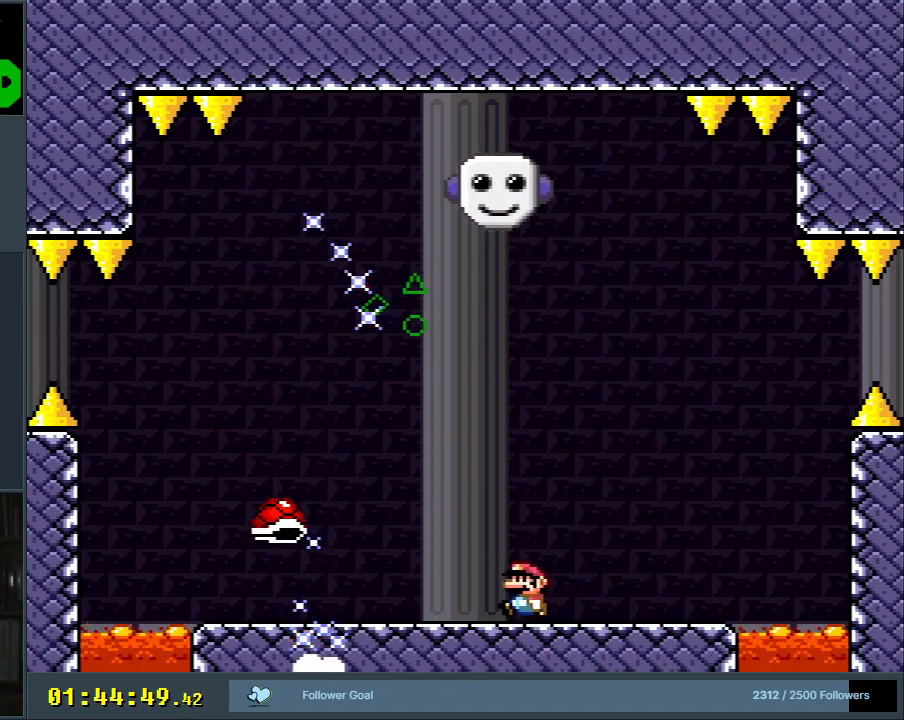
{"buttons": ["Y", "DPAD_LEFT"], "events": [[17, "B", "down"], [50, "B", "up"], [117, "DPAD_RIGHT", "down"], [167, "DPAD_DOWN", "down"], [167, "DPAD_RIGHT", "up"], [183, "DPAD_DOWN", "up"], [183, "DPAD_LEFT", "down"]]}
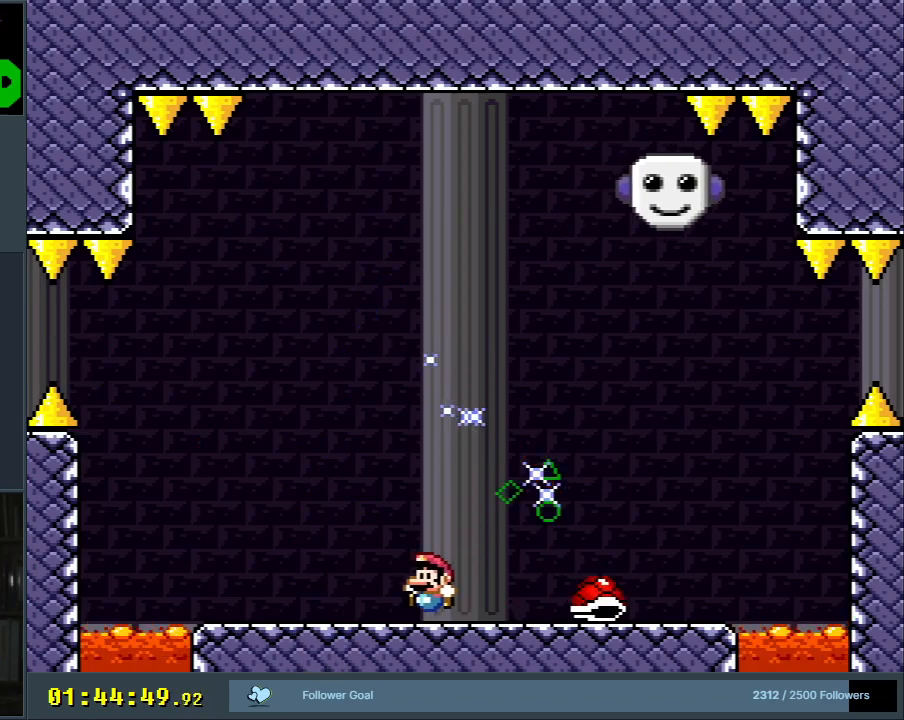
{"buttons": ["Y", "DPAD_RIGHT"], "events": [[67, "DPAD_LEFT", "up"], [150, "DPAD_LEFT", "down"], [233, "DPAD_LEFT", "up"], [350, "DPAD_RIGHT", "down"]]}
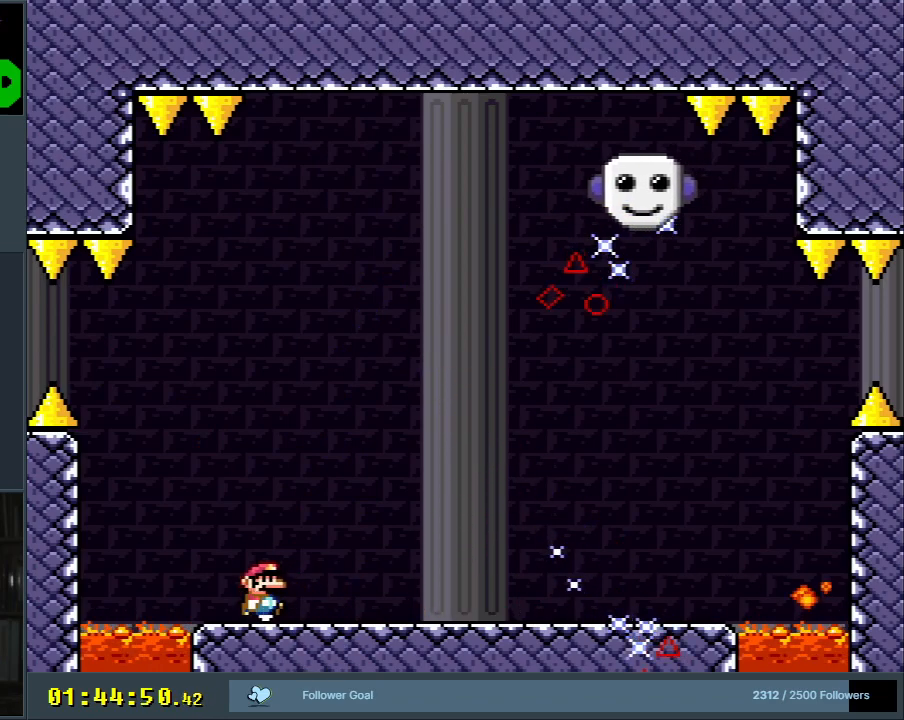
{"buttons": ["Y", "DPAD_RIGHT"], "events": [[17, "DPAD_RIGHT", "up"], [133, "DPAD_RIGHT", "down"]]}
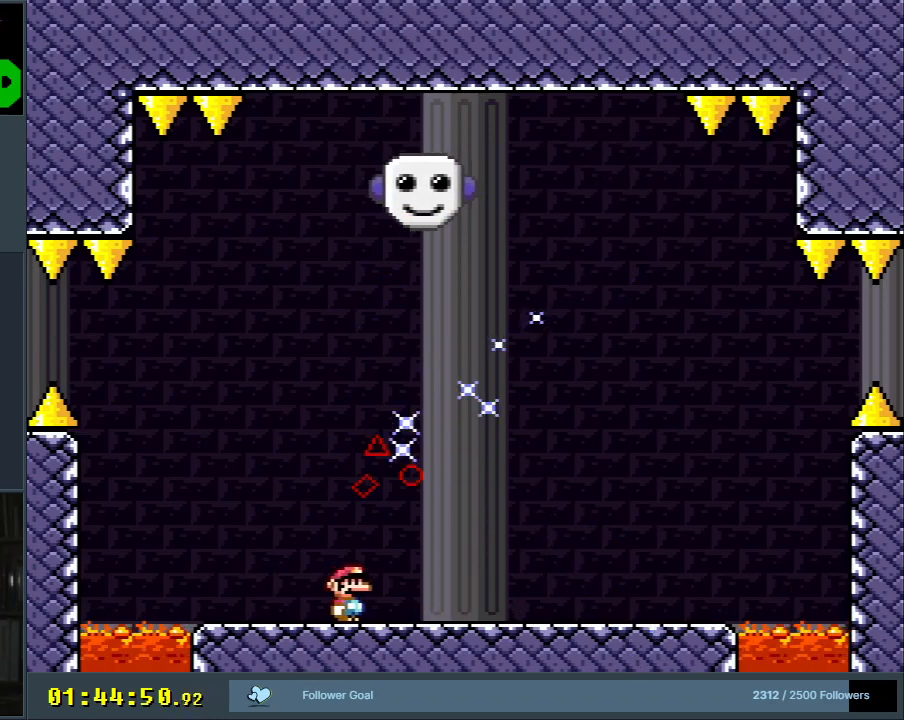
{"buttons": ["Y", "DPAD_LEFT"], "events": [[217, "DPAD_RIGHT", "up"], [467, "DPAD_LEFT", "down"]]}
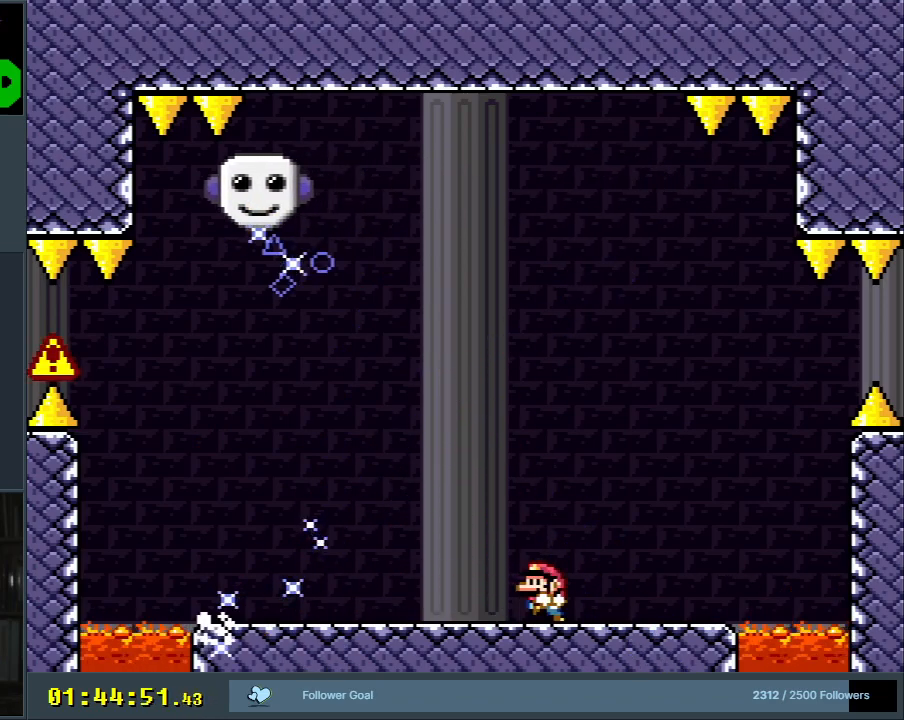
{"buttons": ["Y", "DPAD_LEFT"], "events": [[83, "DPAD_LEFT", "up"], [250, "DPAD_LEFT", "down"]]}
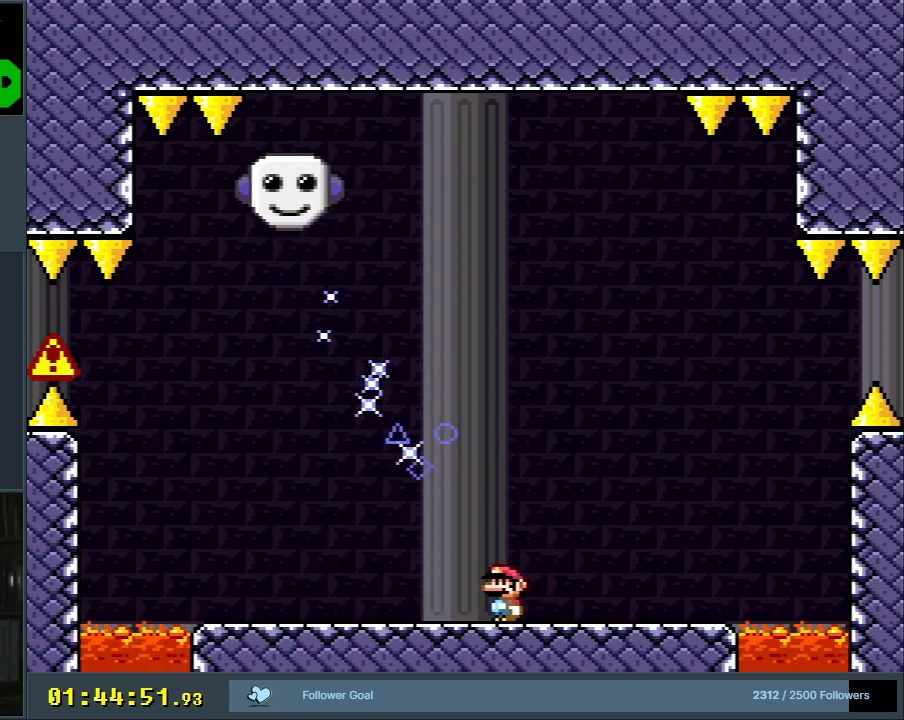
{"buttons": ["Y", "DPAD_RIGHT"], "events": [[150, "DPAD_LEFT", "up"], [350, "DPAD_RIGHT", "down"]]}
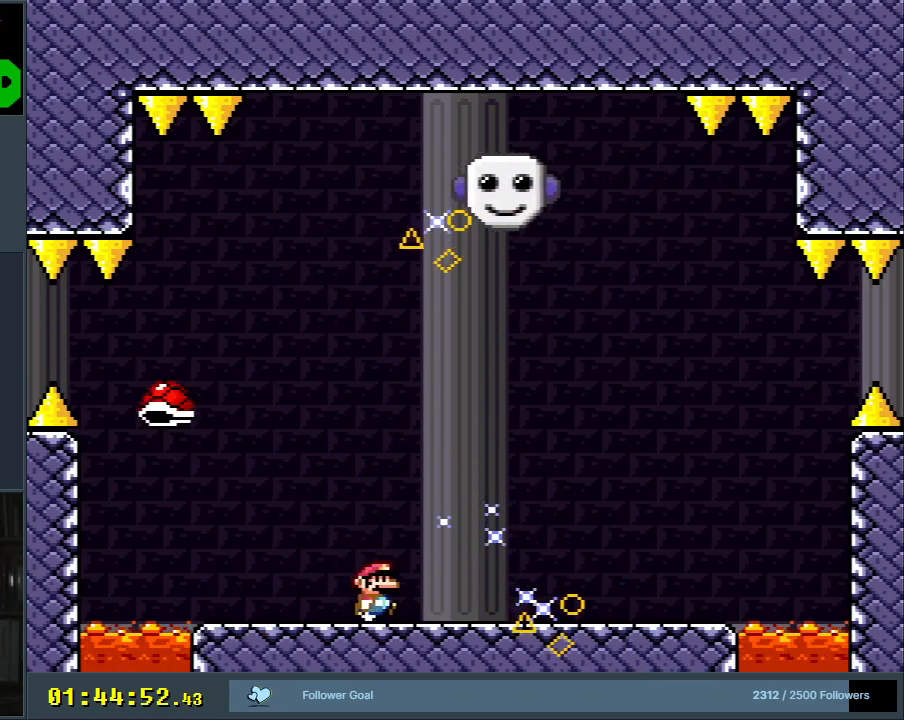
{"buttons": ["Y"], "events": [[233, "B", "down"], [283, "B", "up"], [383, "DPAD_RIGHT", "up"]]}
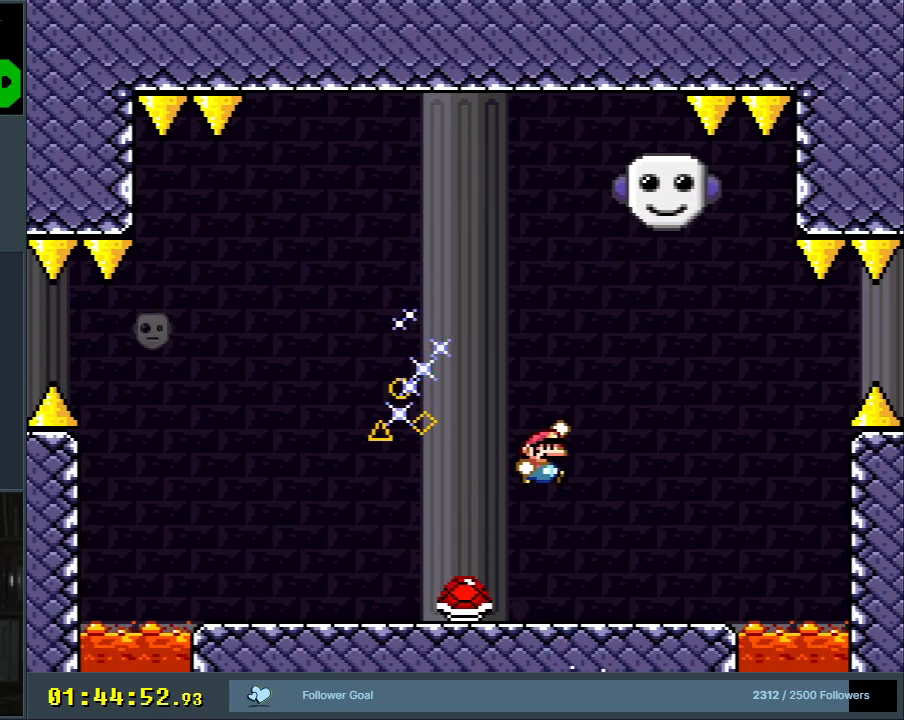
{"buttons": ["Y", "DPAD_UP", "DPAD_LEFT"], "events": [[17, "DPAD_LEFT", "down"], [67, "DPAD_LEFT", "up"], [100, "DPAD_RIGHT", "down"], [267, "DPAD_RIGHT", "up"], [433, "DPAD_LEFT", "down"], [467, "DPAD_UP", "down"]]}
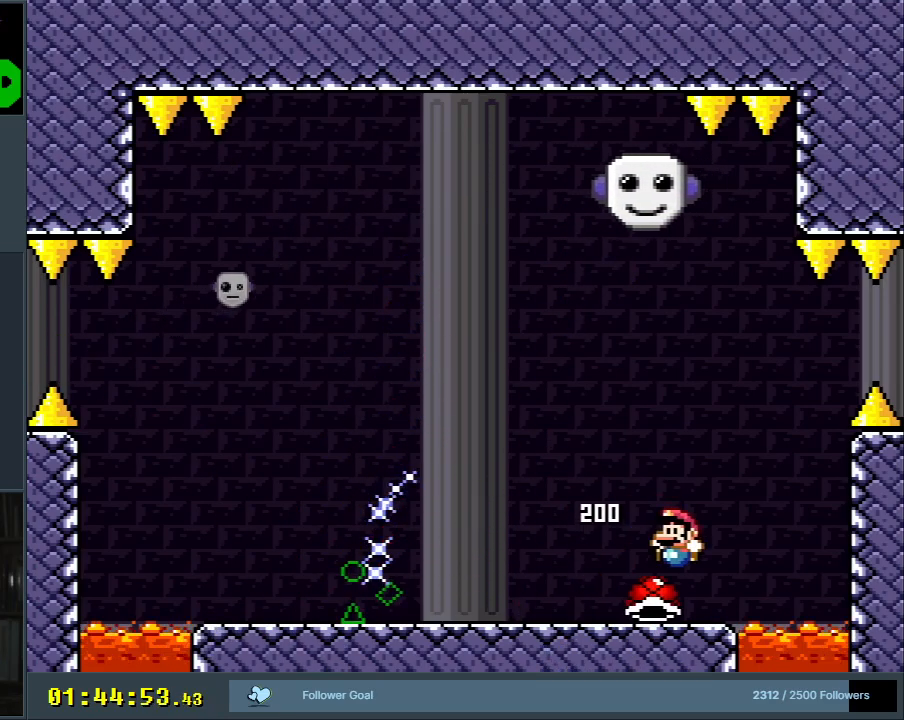
{"buttons": ["B", "Y", "DPAD_UP", "DPAD_LEFT"], "events": [[267, "B", "down"]]}
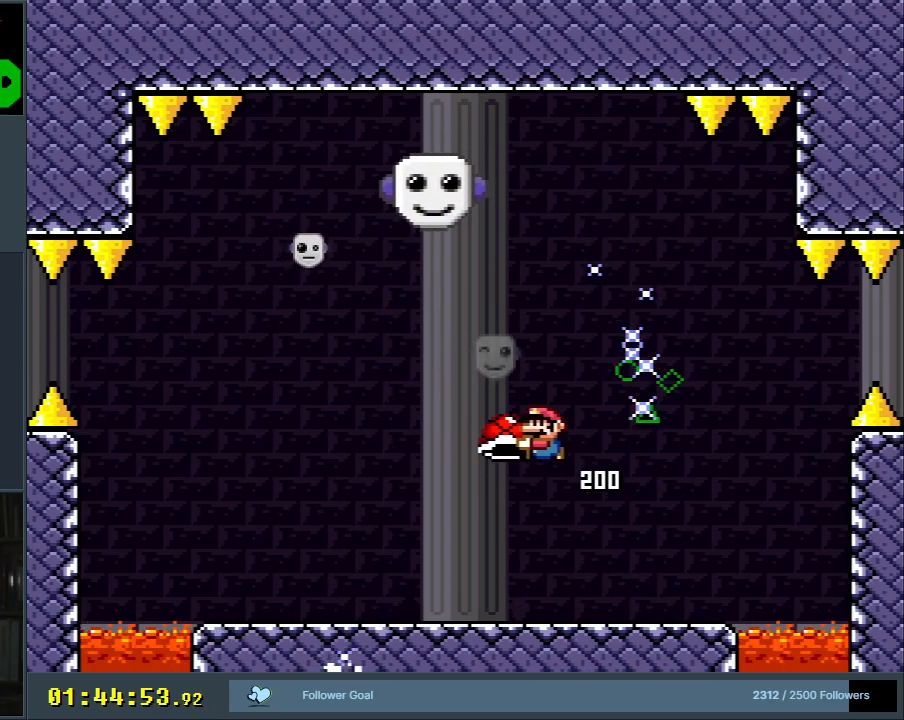
{"buttons": ["Y", "DPAD_RIGHT"], "events": [[33, "Y", "up"], [150, "DPAD_LEFT", "up"], [150, "Y", "down"], [183, "DPAD_UP", "up"], [283, "DPAD_RIGHT", "down"], [383, "B", "up"]]}
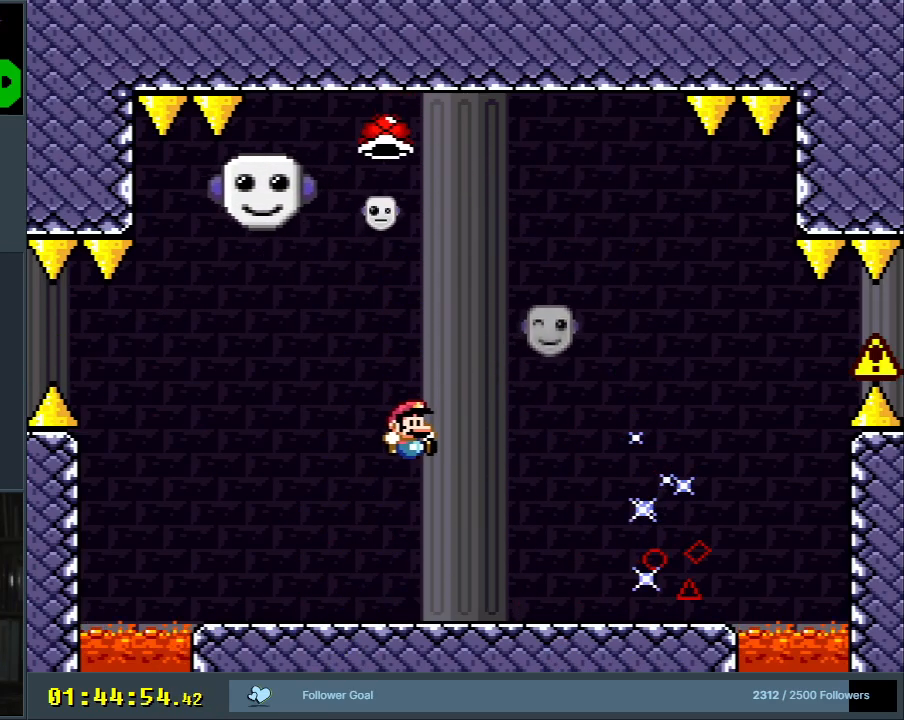
{"buttons": ["Y", "DPAD_RIGHT"], "events": [[167, "DPAD_RIGHT", "up"], [417, "DPAD_RIGHT", "down"]]}
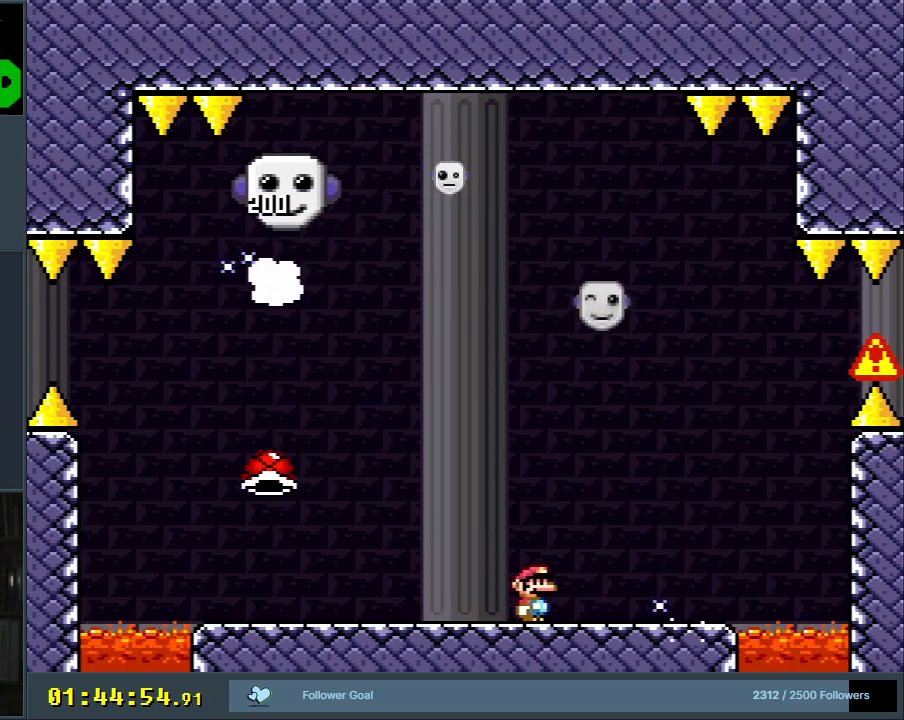
{"buttons": ["B", "Y", "DPAD_LEFT"], "events": [[67, "B", "down"], [67, "DPAD_RIGHT", "up"], [183, "DPAD_LEFT", "down"], [267, "DPAD_LEFT", "up"], [333, "B", "up"], [383, "DPAD_LEFT", "down"], [450, "B", "down"]]}